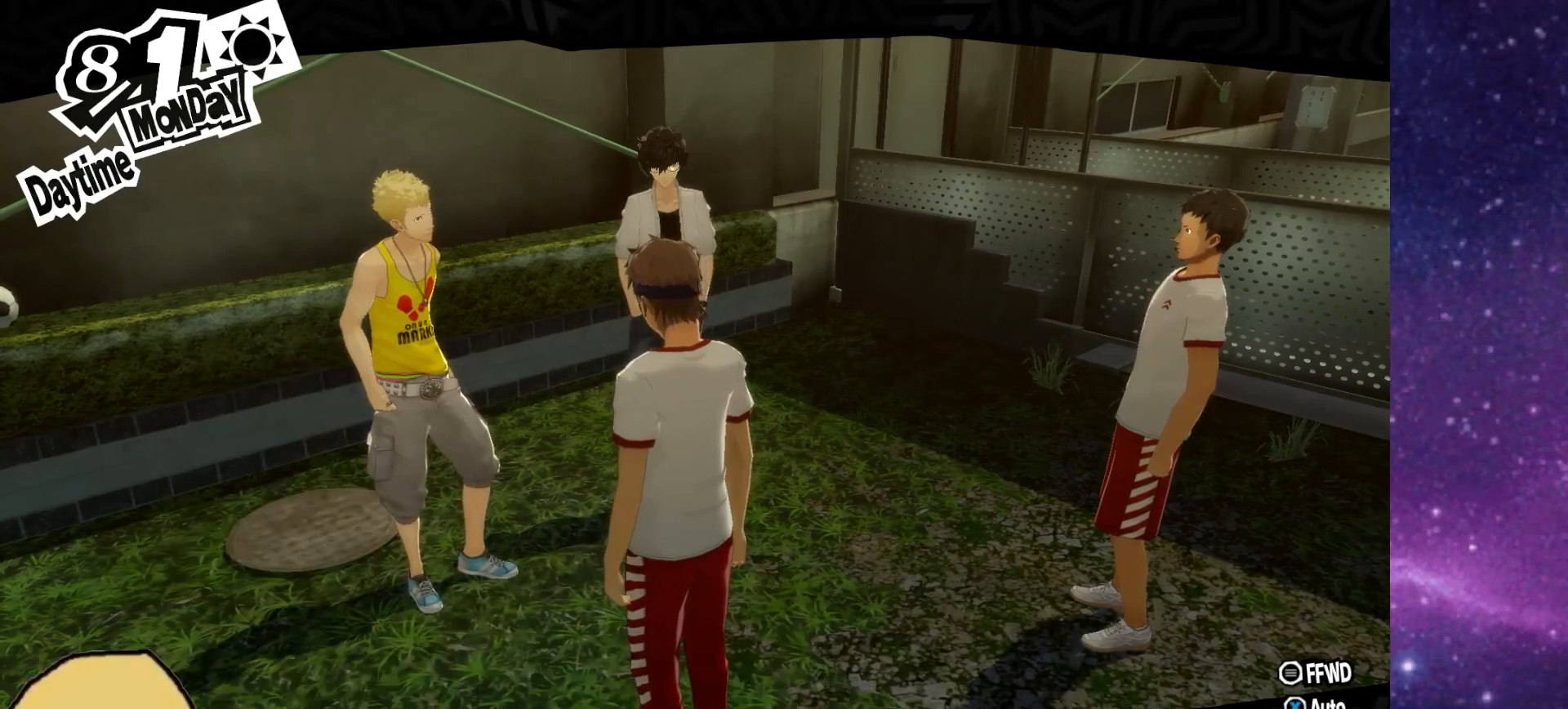
Gameplay with a controller (PlayStation layout); each line is a JSON object with the inputs held at the frame after it. "events" lists button and stick changes between this image and that frame as [ms after this image, input, new state], when the widget could be followed in between. Not read: L1.
{"buttons": [], "left_stick": "center", "right_stick": "center", "events": []}
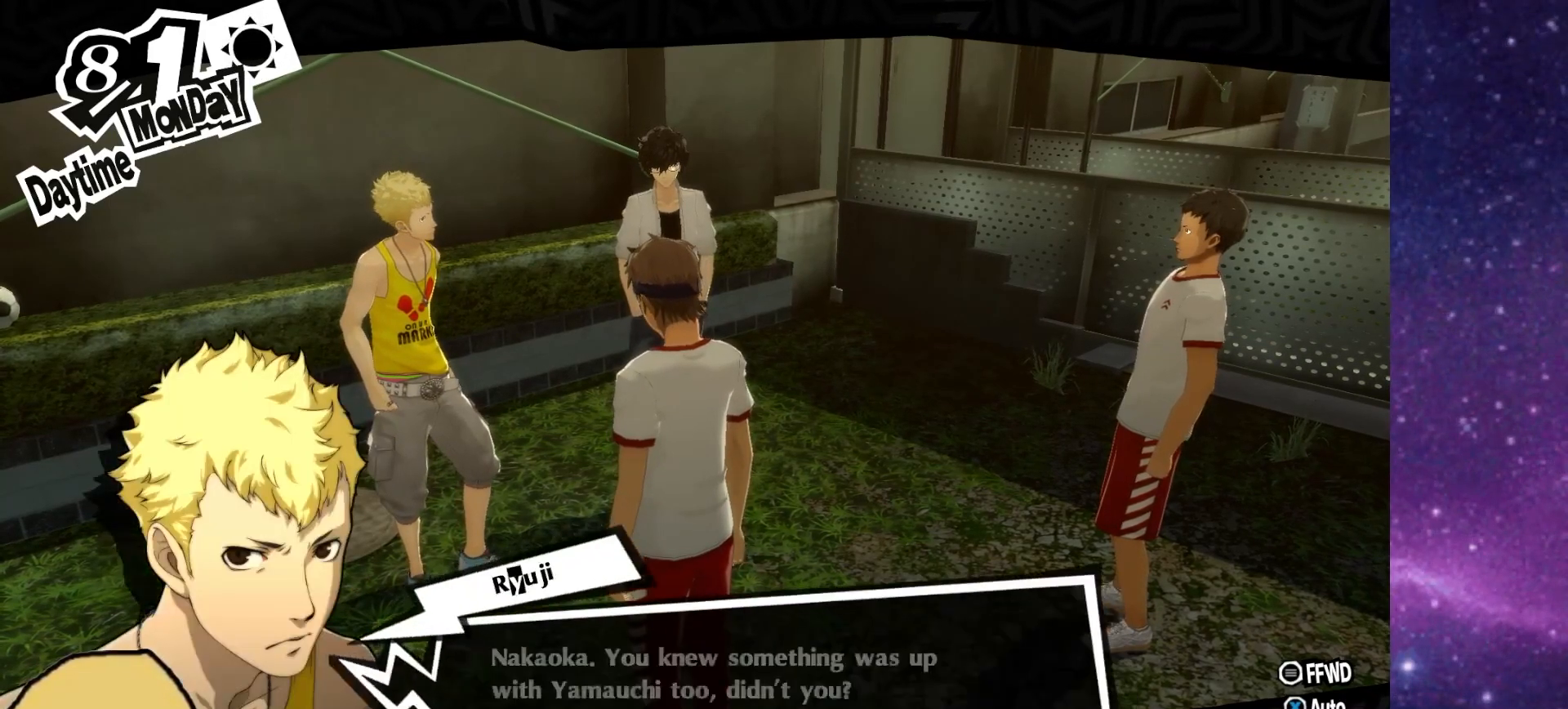
{"buttons": [], "left_stick": "center", "right_stick": "center", "events": []}
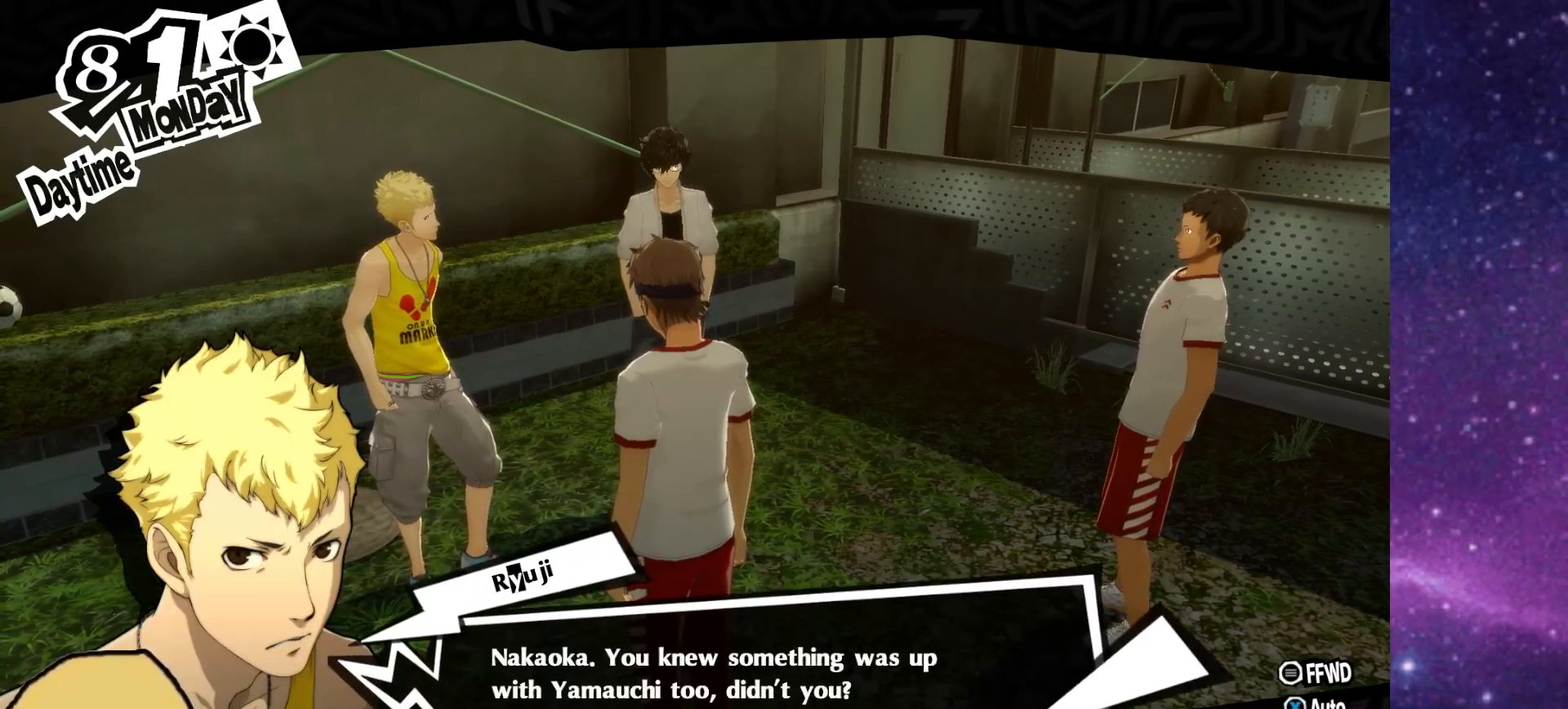
{"buttons": [], "left_stick": "center", "right_stick": "center", "events": []}
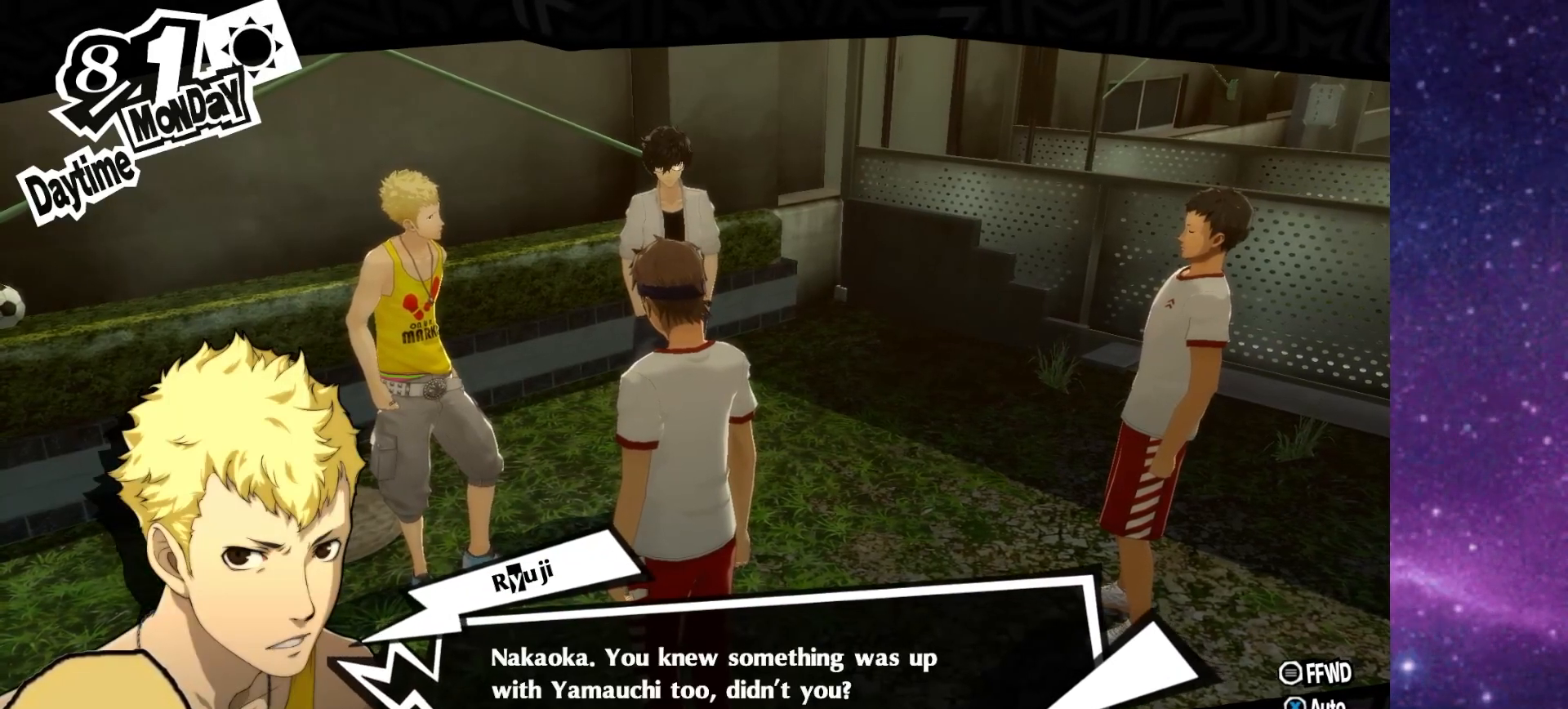
{"buttons": [], "left_stick": "center", "right_stick": "center", "events": [[283, "CROSS", "down"], [400, "CROSS", "up"]]}
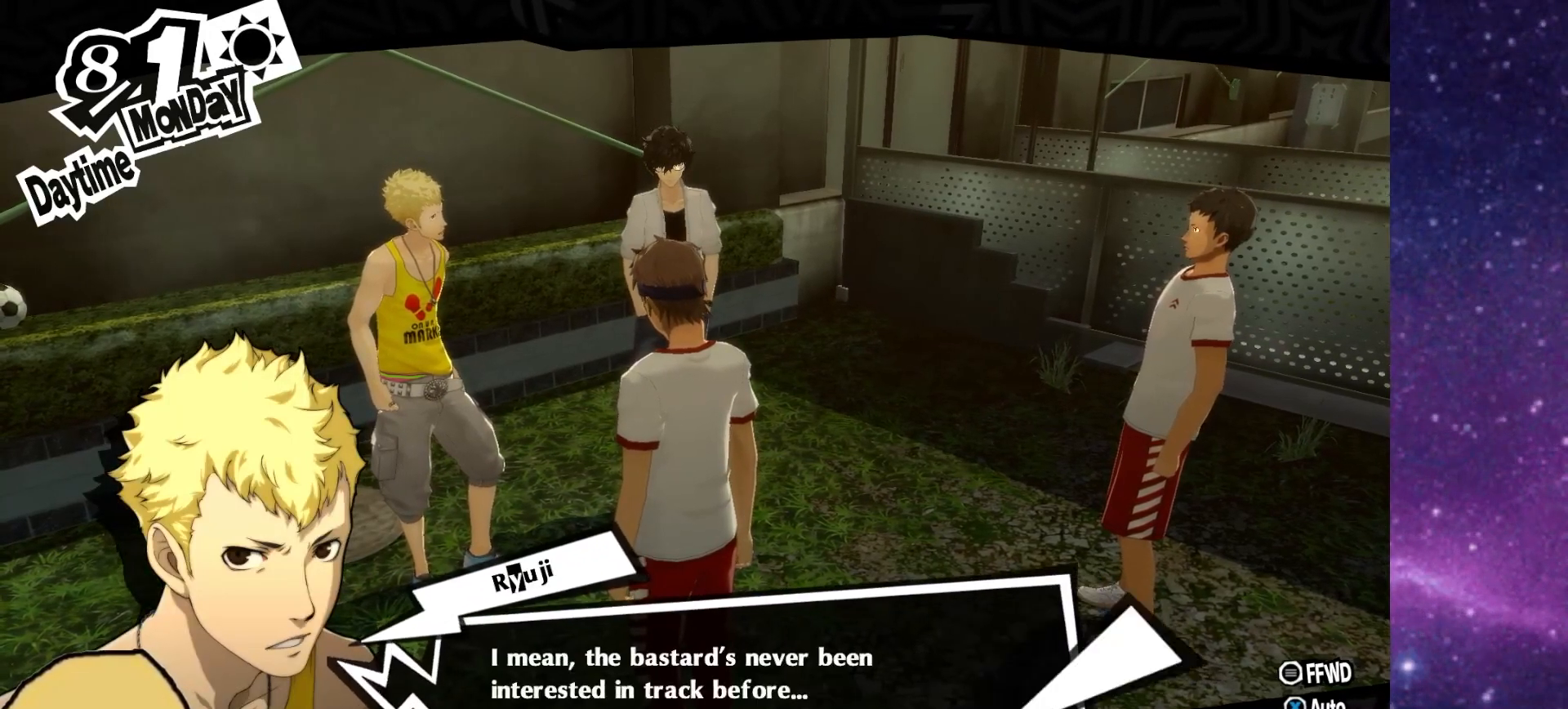
{"buttons": [], "left_stick": "center", "right_stick": "center", "events": []}
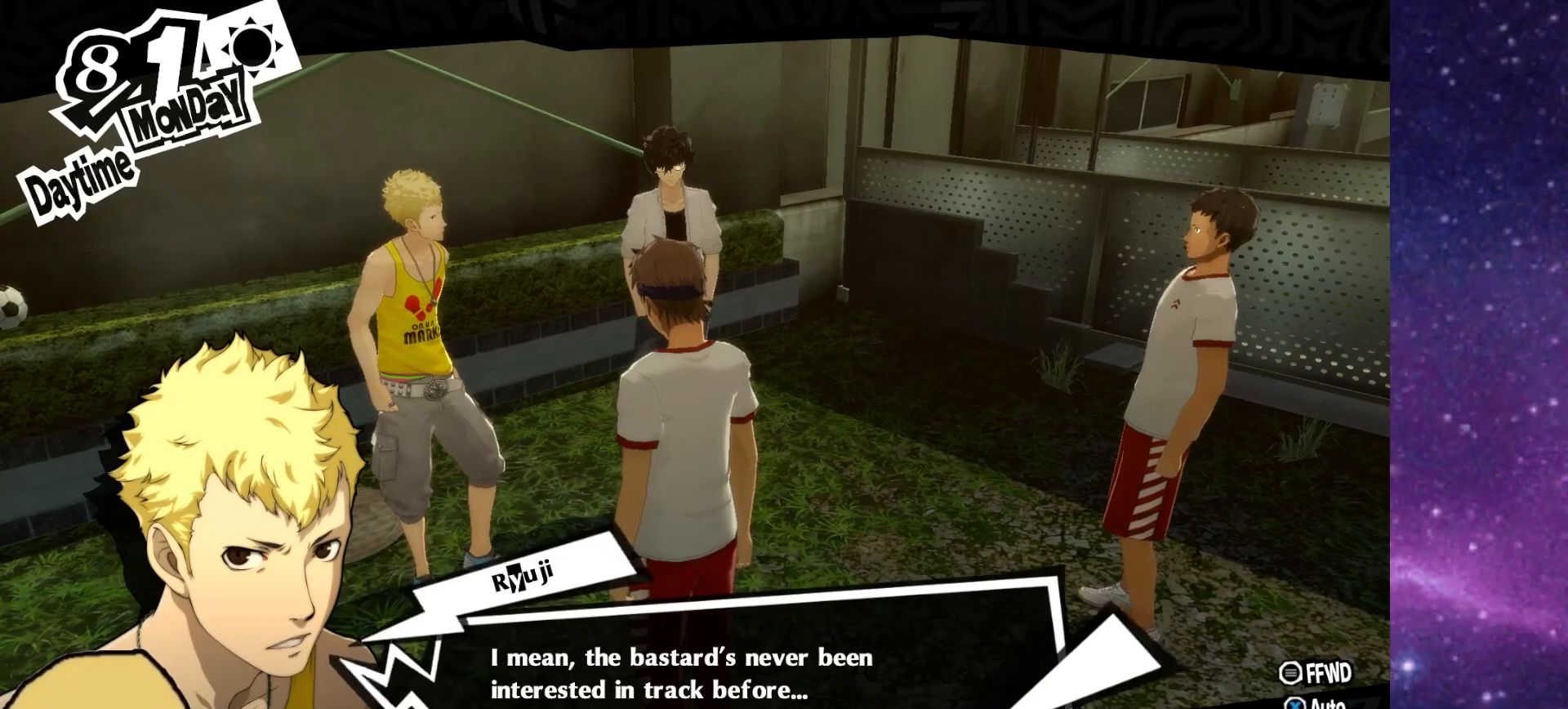
{"buttons": [], "left_stick": "center", "right_stick": "center", "events": []}
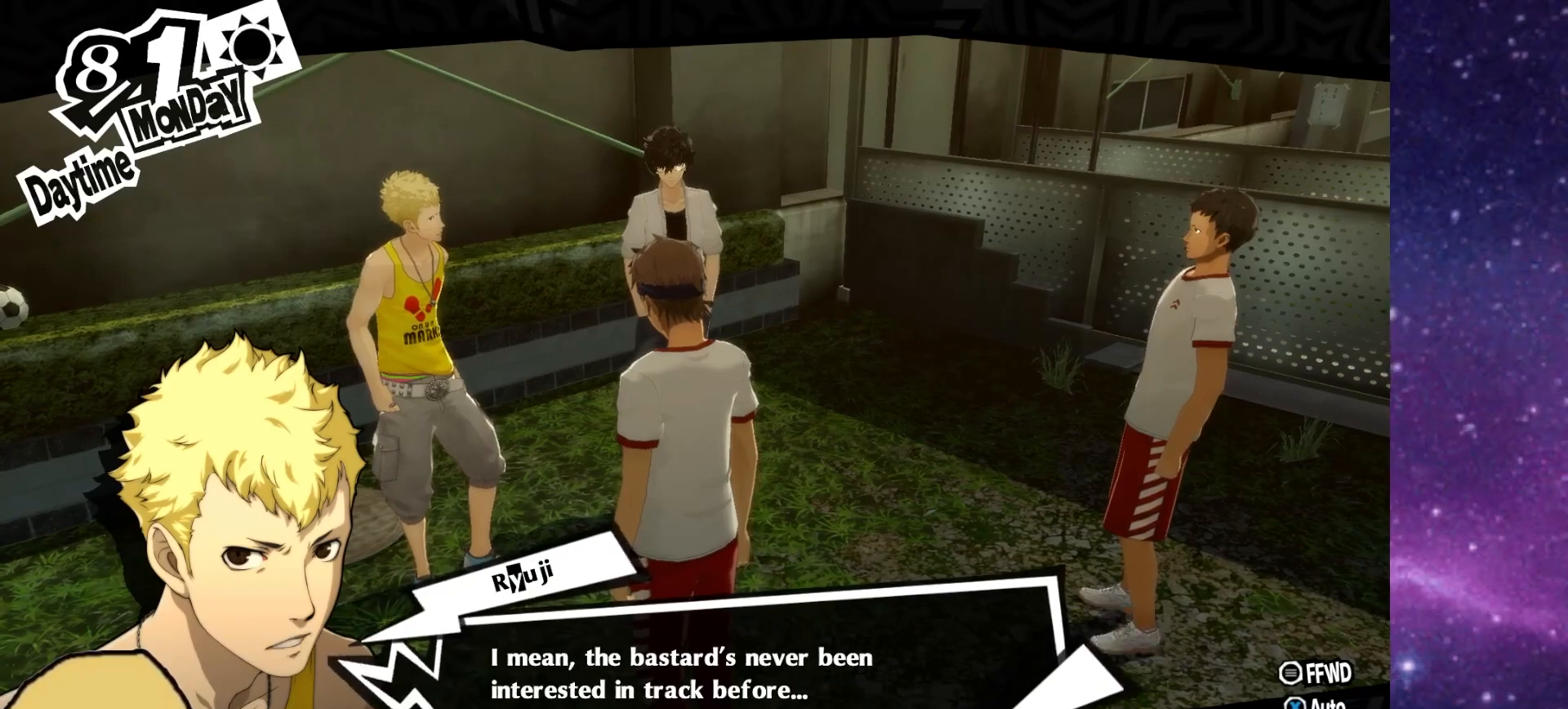
{"buttons": [], "left_stick": "center", "right_stick": "center", "events": []}
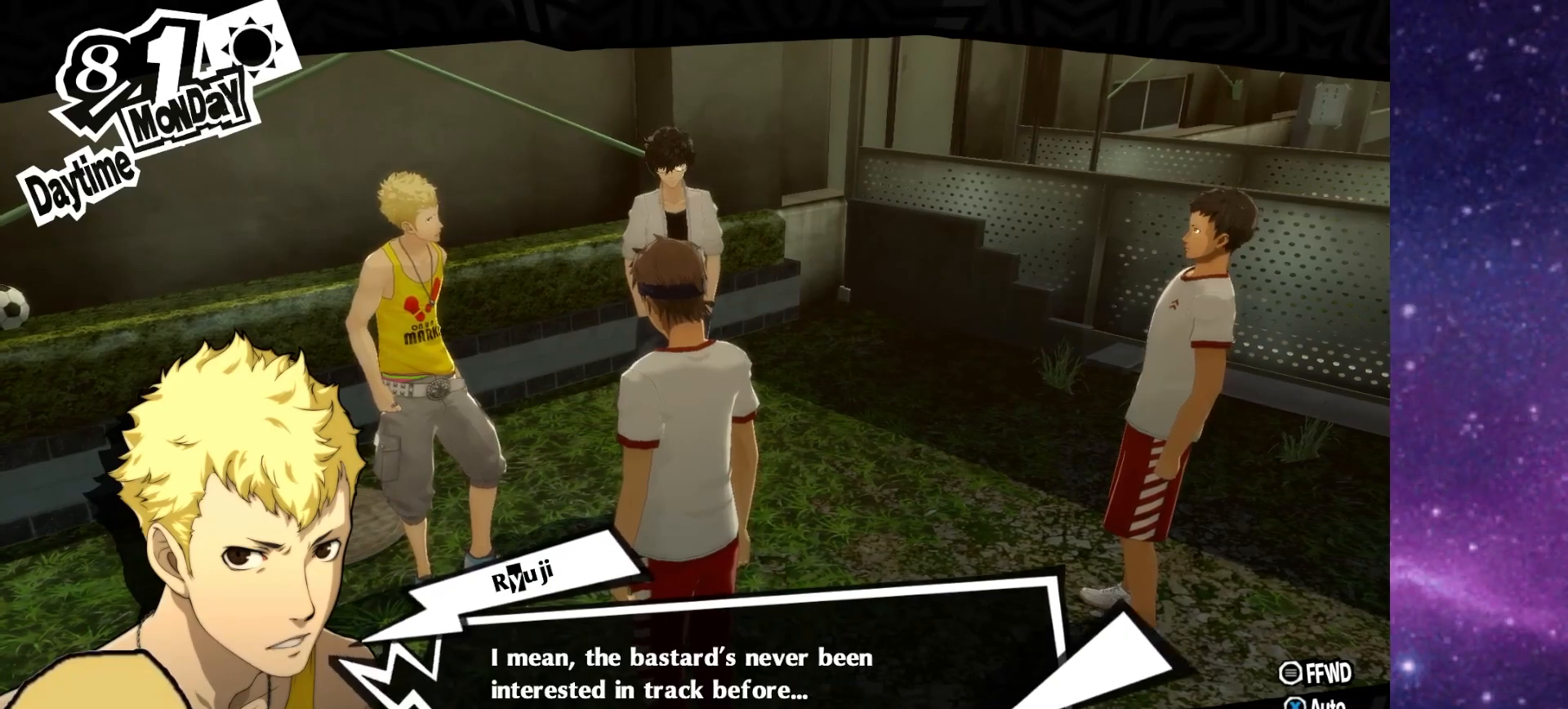
{"buttons": [], "left_stick": "center", "right_stick": "center", "events": [[250, "CROSS", "down"], [367, "CROSS", "up"]]}
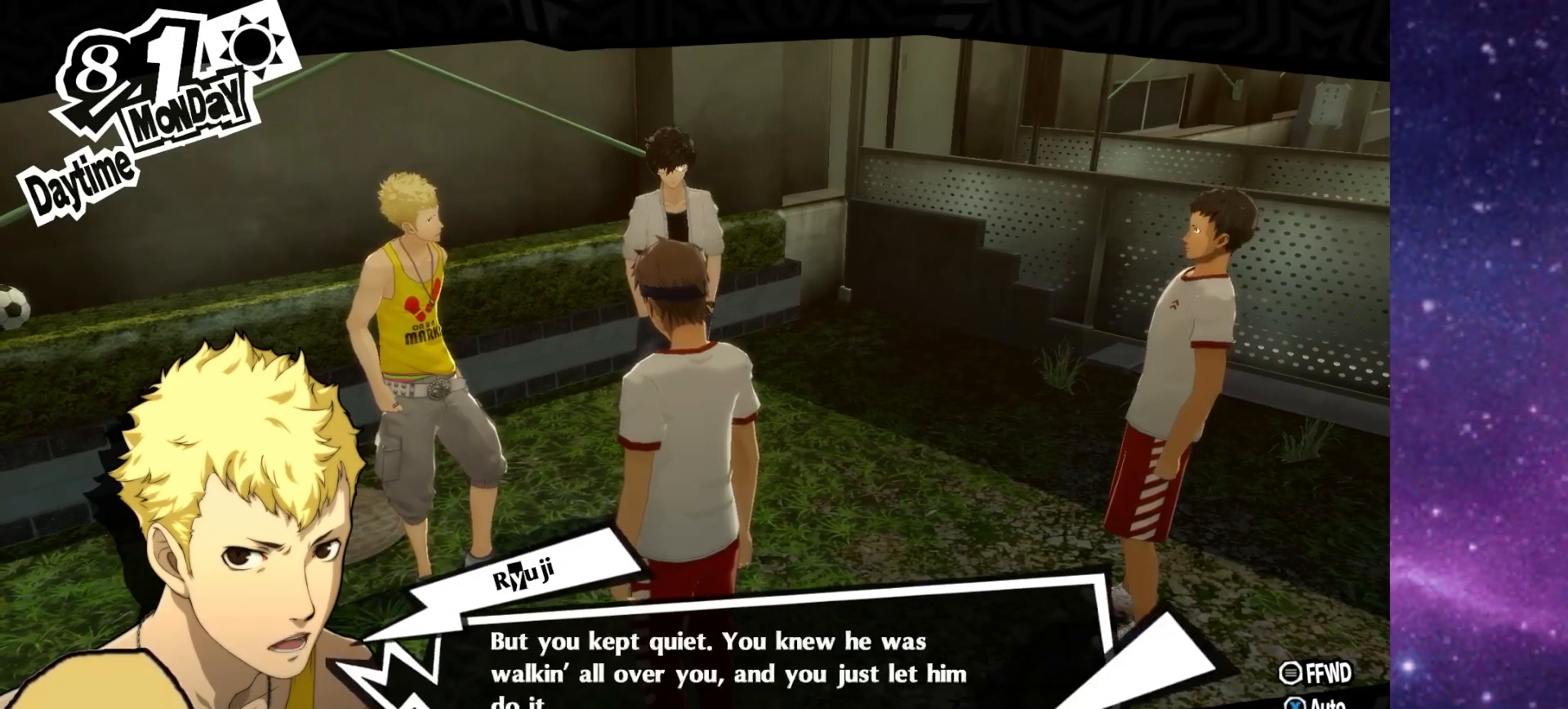
{"buttons": [], "left_stick": "center", "right_stick": "center", "events": []}
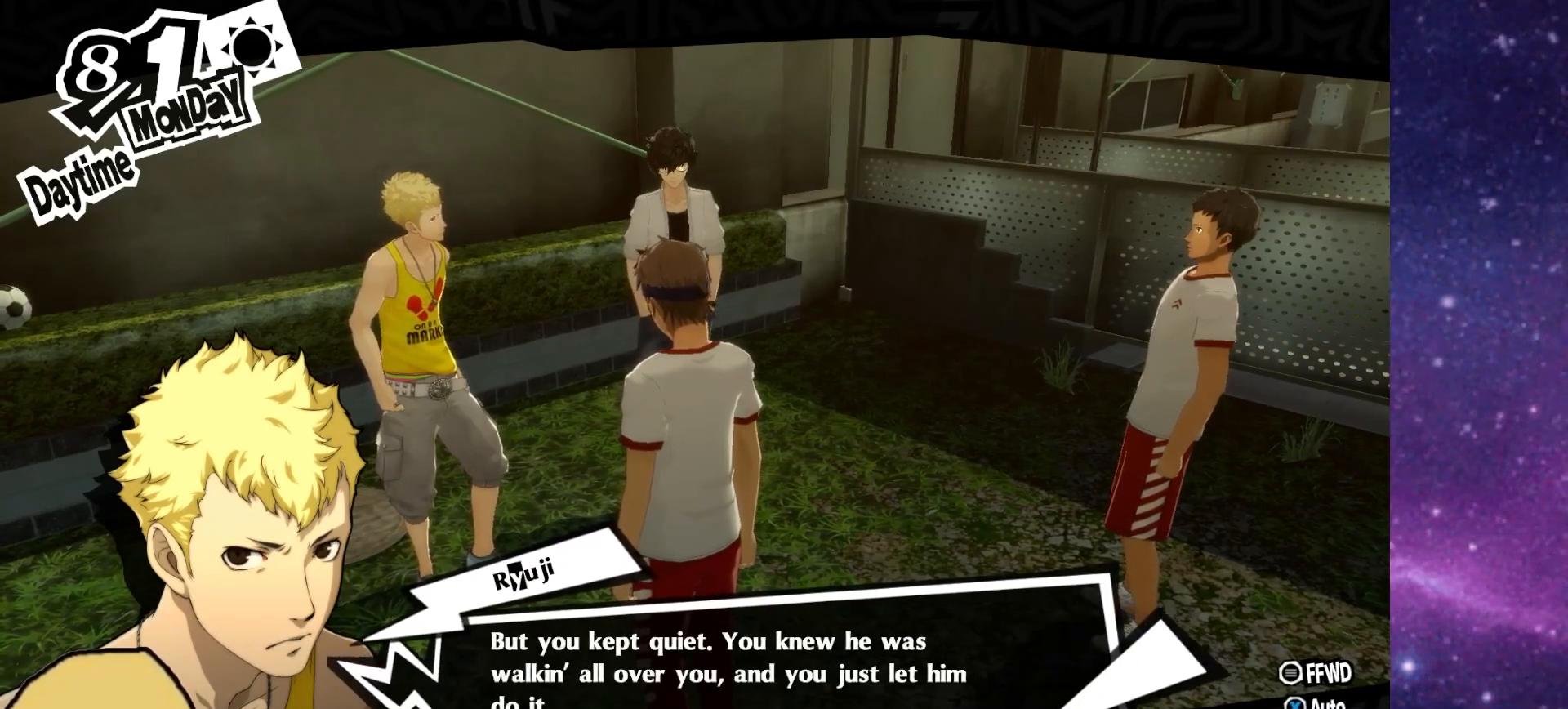
{"buttons": [], "left_stick": "center", "right_stick": "center", "events": []}
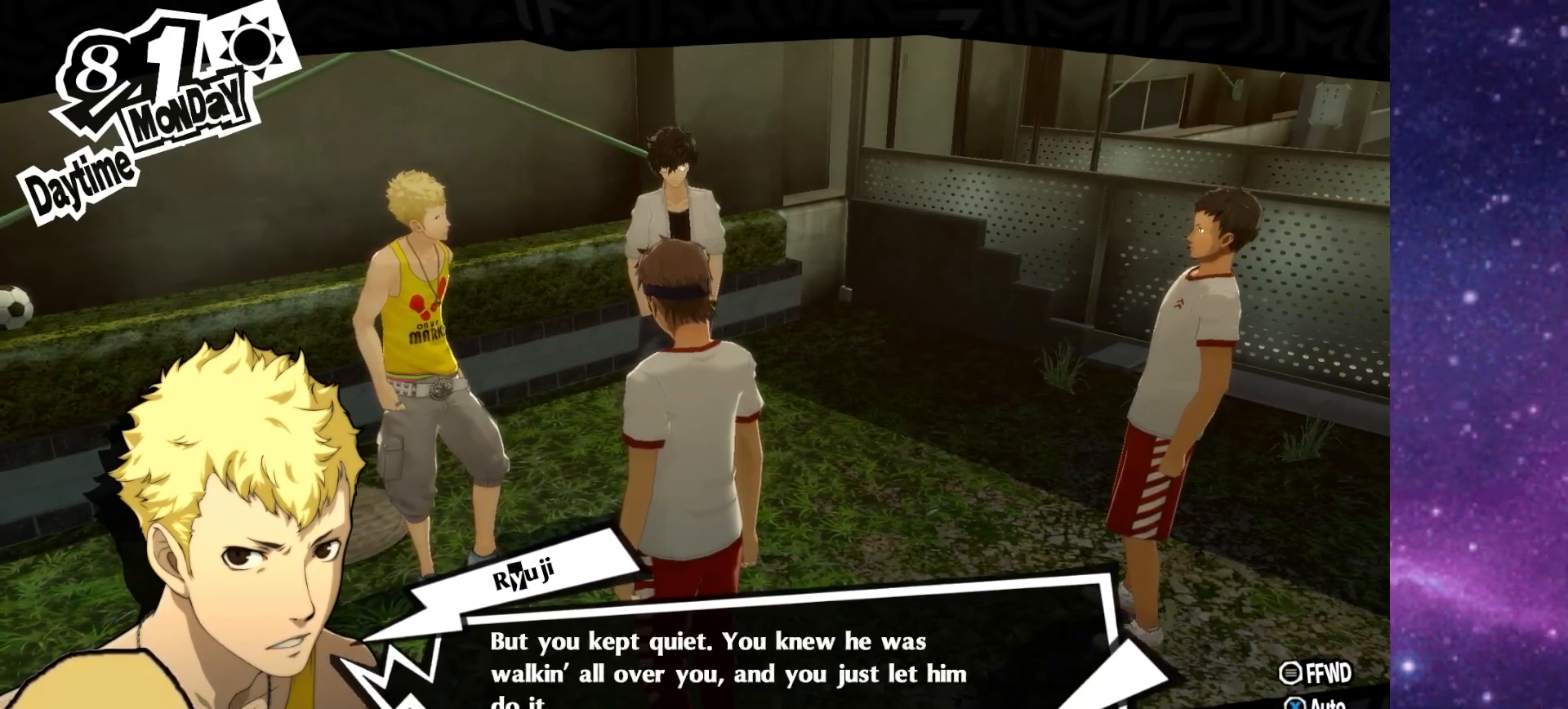
{"buttons": [], "left_stick": "center", "right_stick": "center", "events": []}
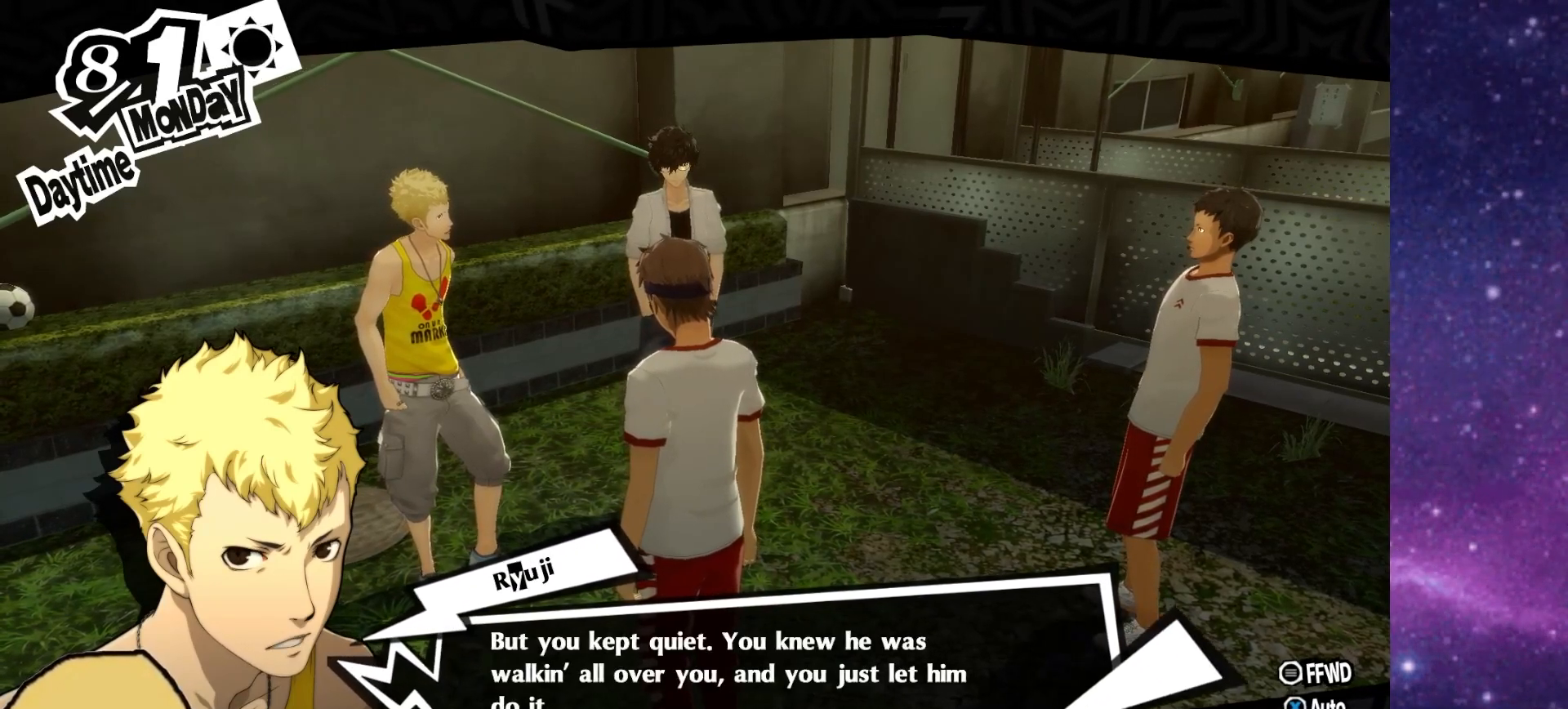
{"buttons": [], "left_stick": "center", "right_stick": "center", "events": []}
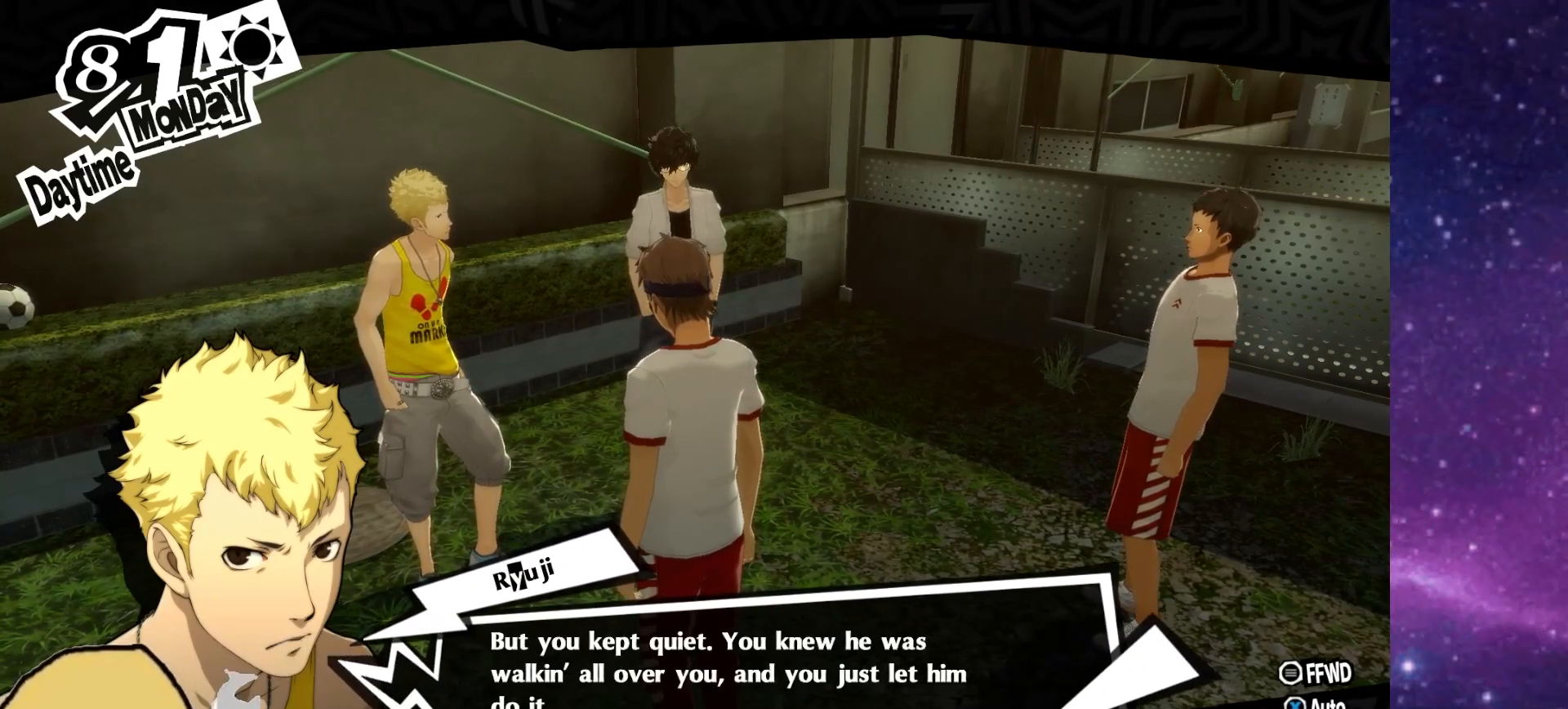
{"buttons": [], "left_stick": "center", "right_stick": "center", "events": []}
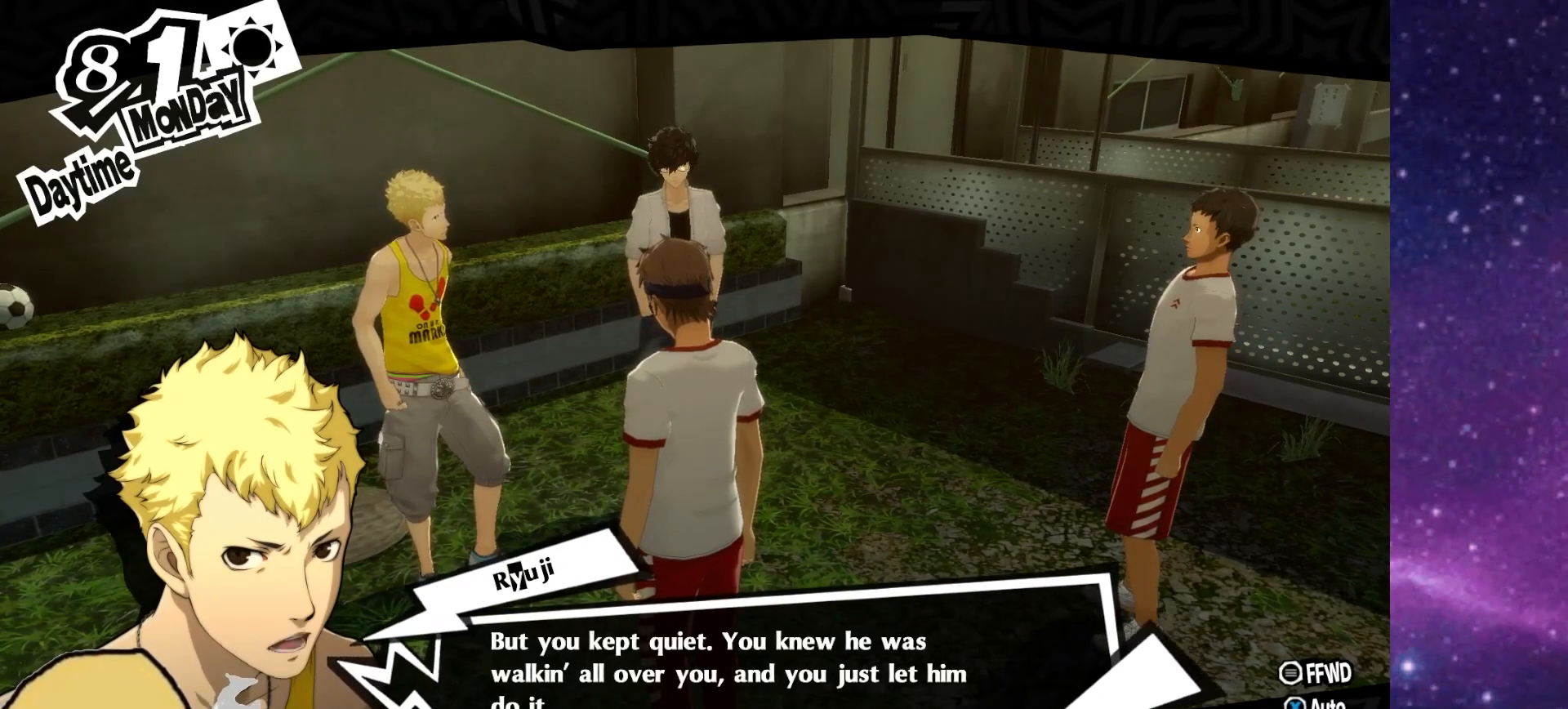
{"buttons": [], "left_stick": "center", "right_stick": "center", "events": [[183, "CROSS", "down"], [300, "CROSS", "up"]]}
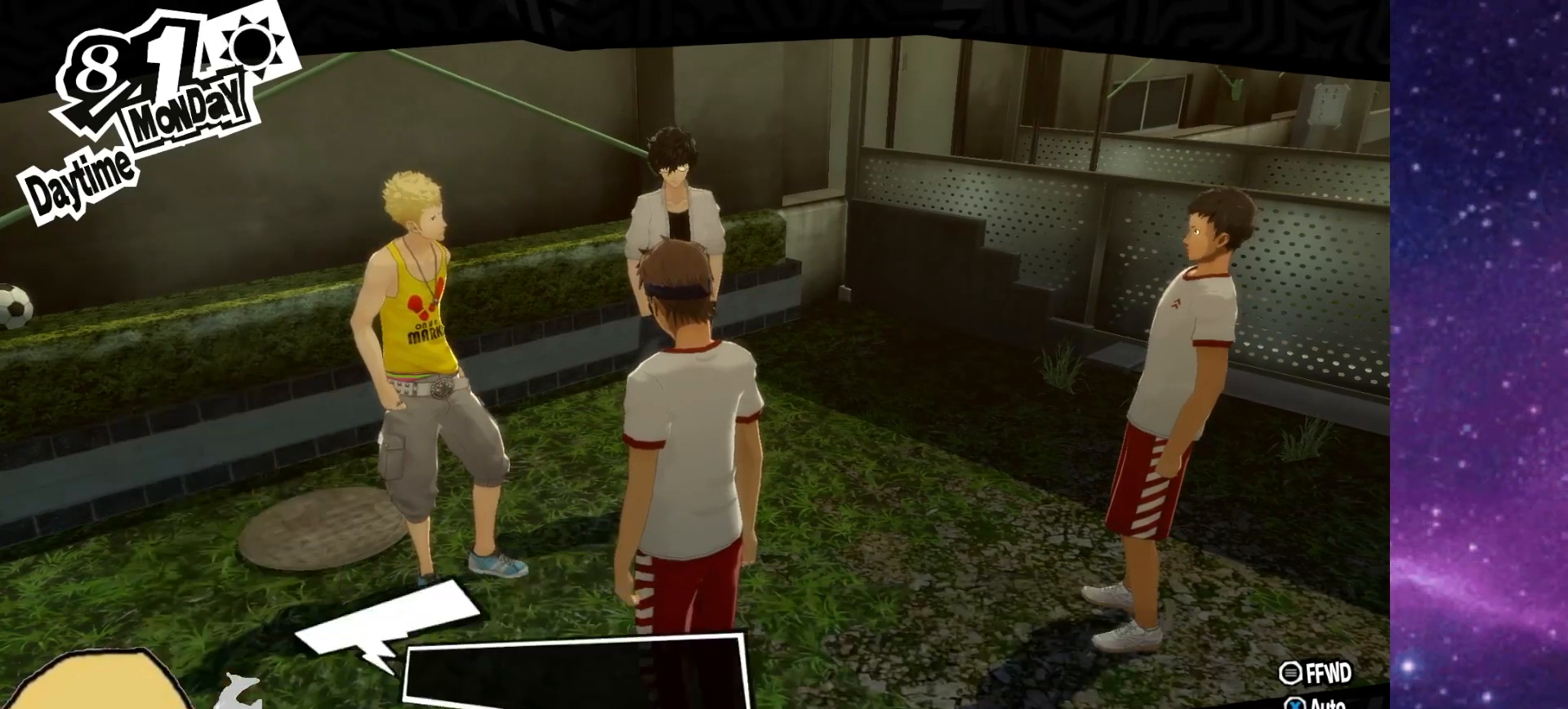
{"buttons": [], "left_stick": "center", "right_stick": "center", "events": []}
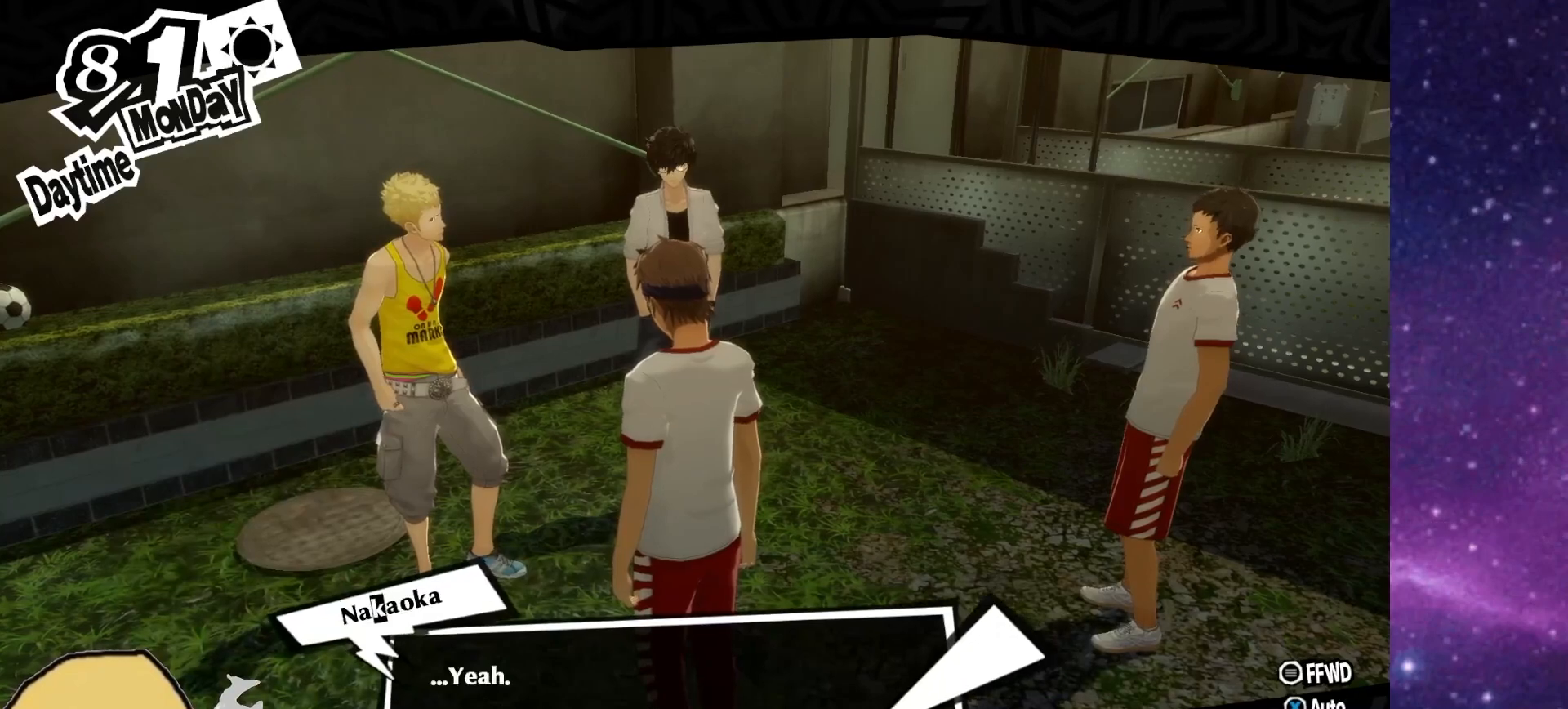
{"buttons": [], "left_stick": "center", "right_stick": "center", "events": [[200, "CROSS", "down"], [317, "CROSS", "up"]]}
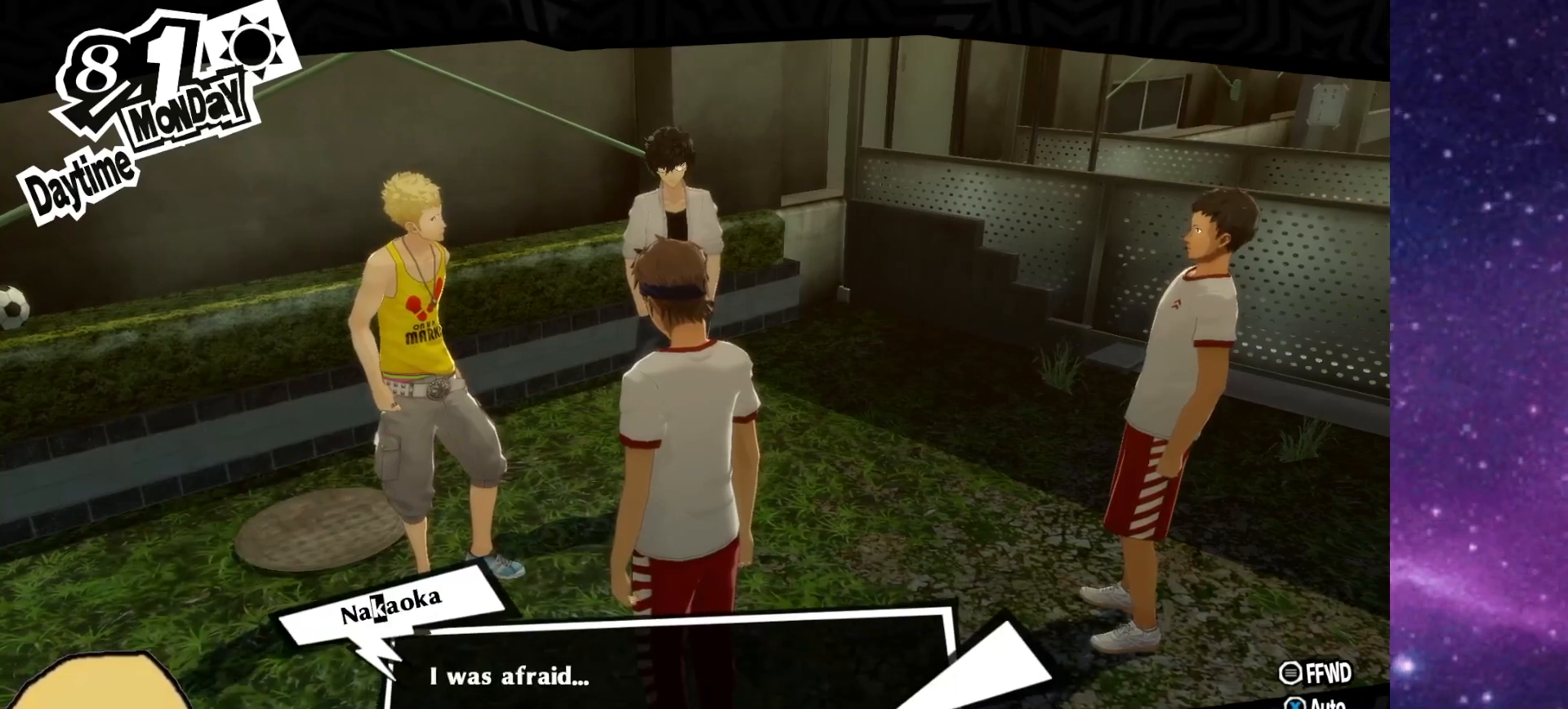
{"buttons": [], "left_stick": "center", "right_stick": "center", "events": [[183, "CROSS", "down"], [333, "CROSS", "up"]]}
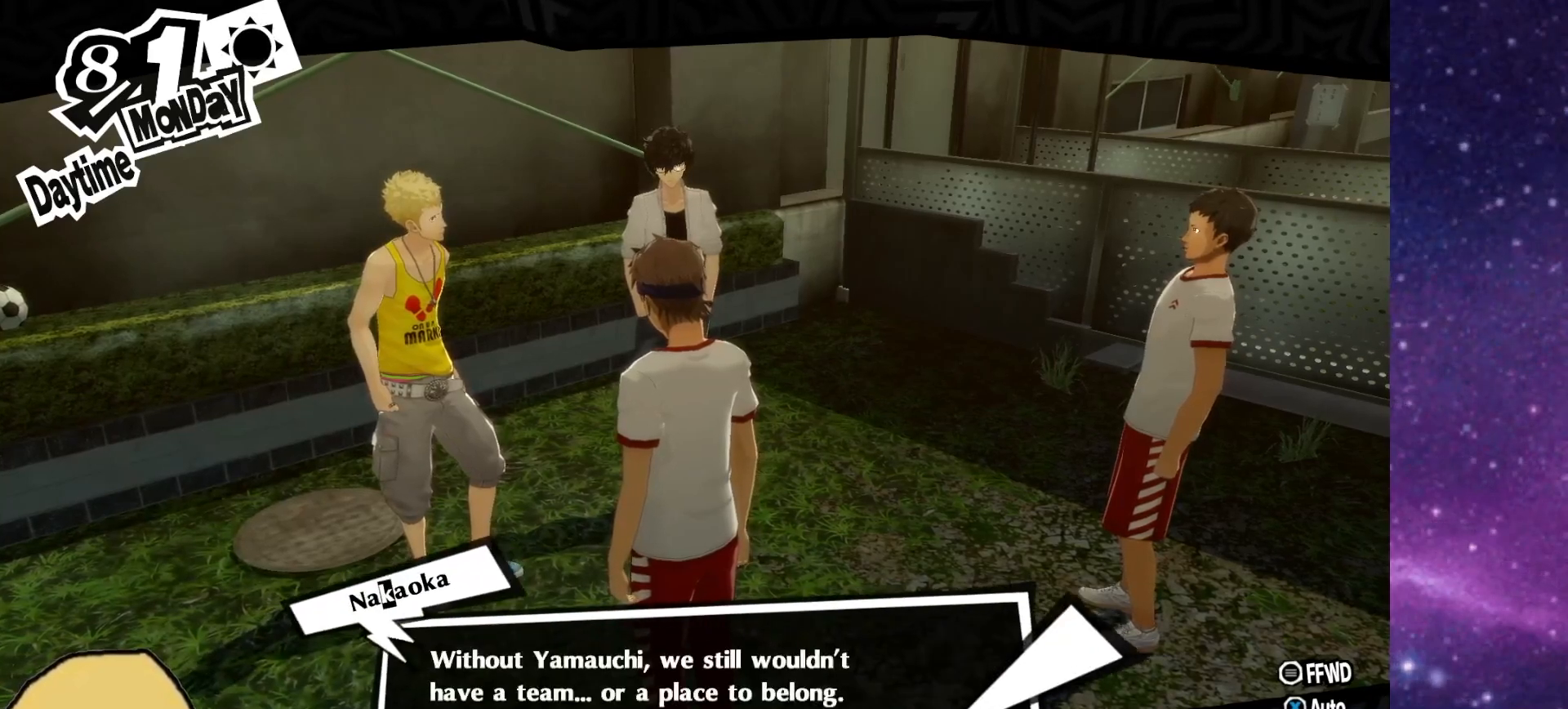
{"buttons": [], "left_stick": "center", "right_stick": "center", "events": []}
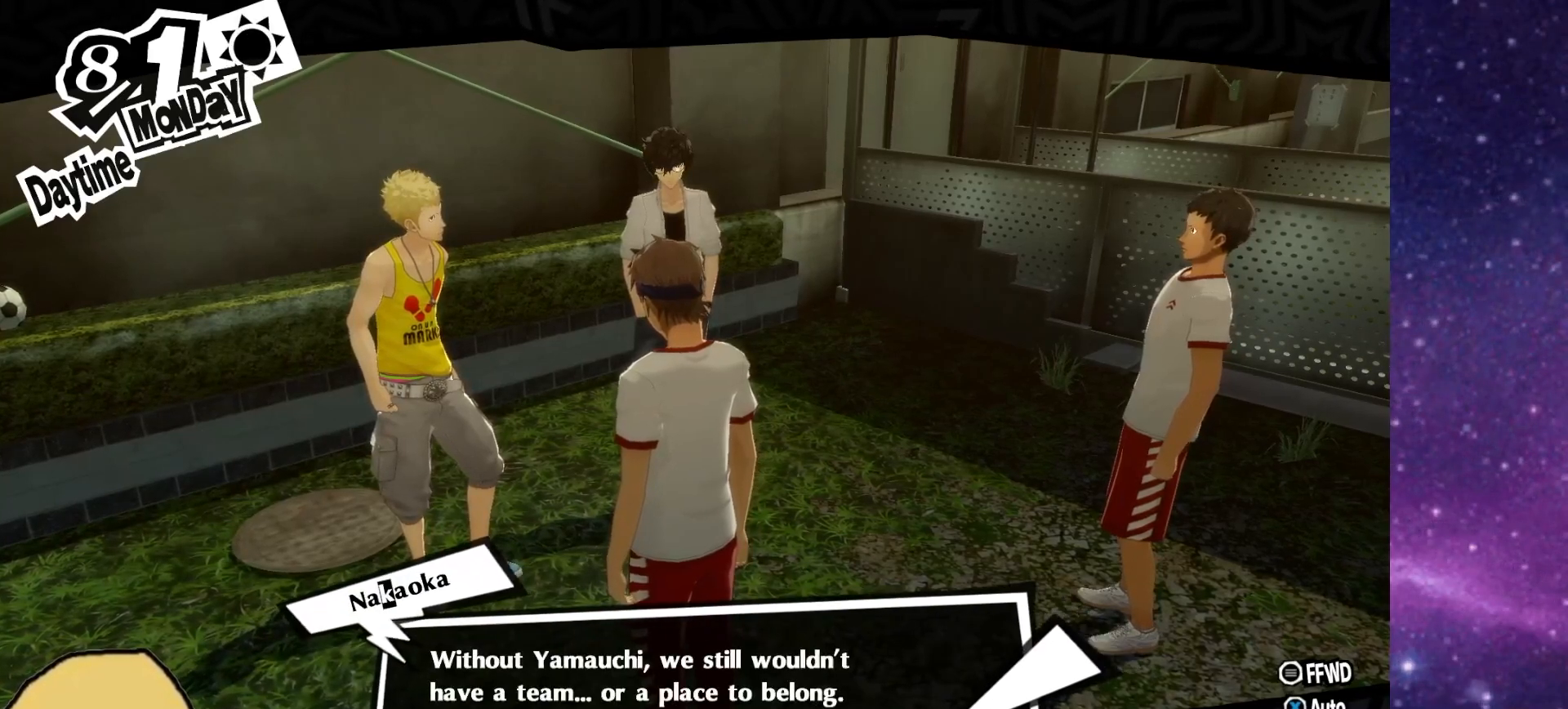
{"buttons": ["CROSS"], "left_stick": "center", "right_stick": "center", "events": [[450, "CROSS", "down"]]}
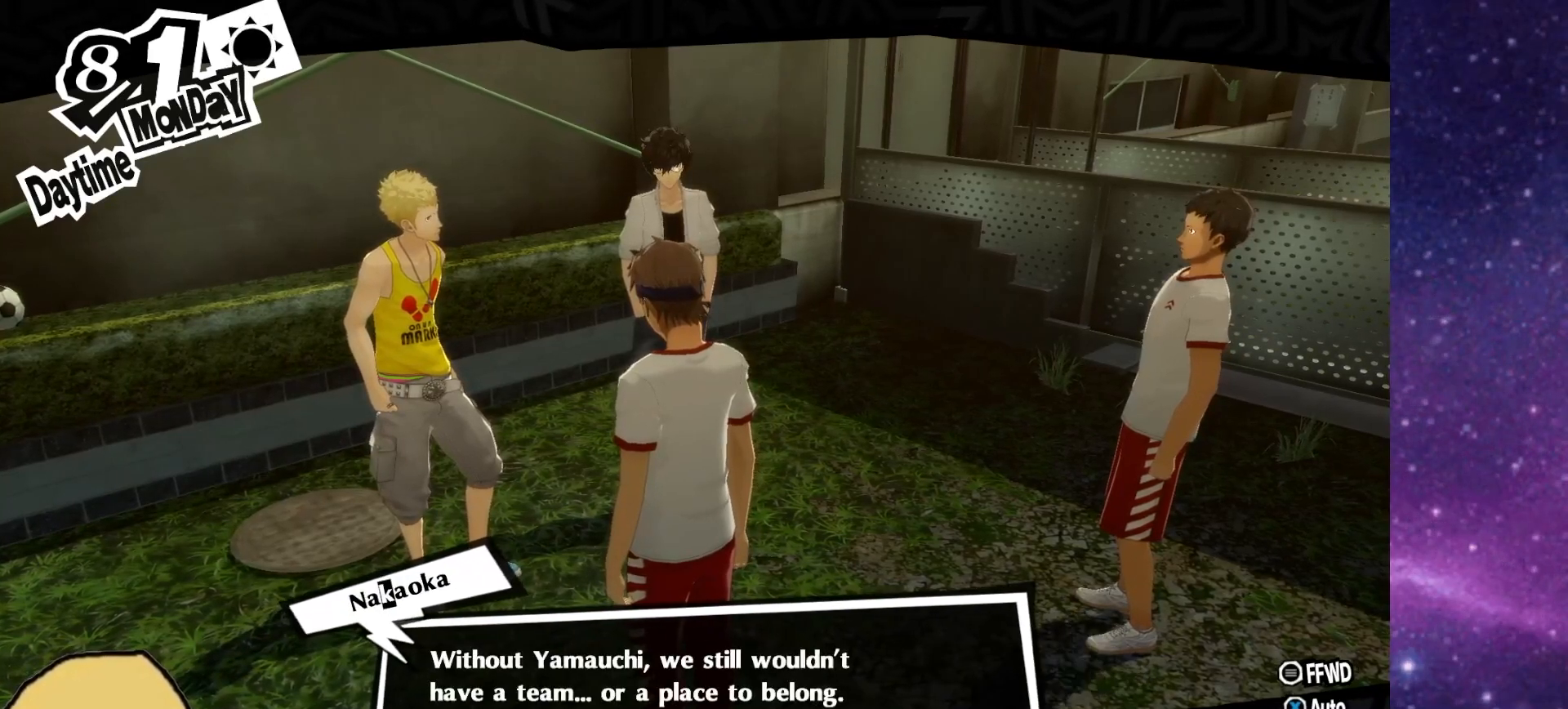
{"buttons": [], "left_stick": "center", "right_stick": "center", "events": [[67, "CROSS", "up"]]}
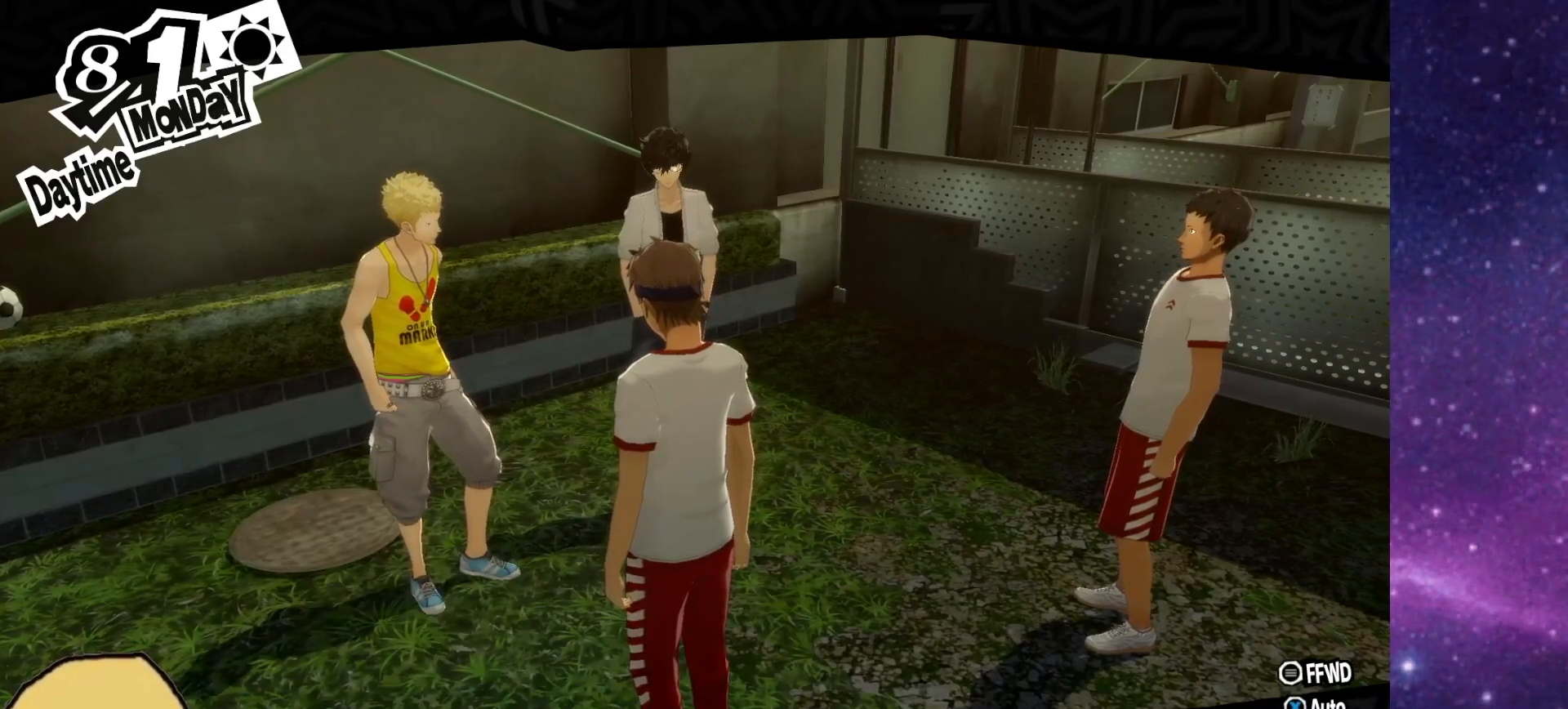
{"buttons": [], "left_stick": "center", "right_stick": "center", "events": []}
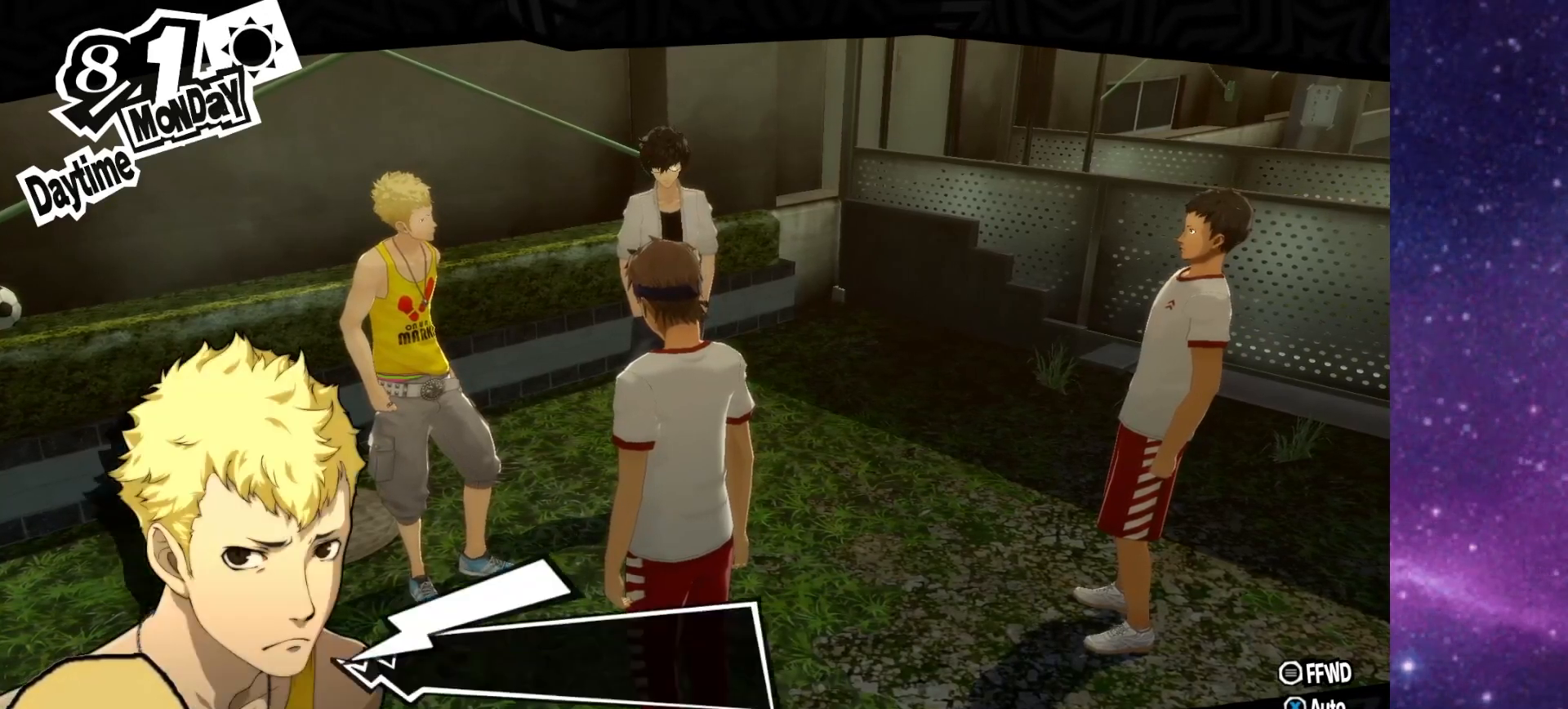
{"buttons": [], "left_stick": "center", "right_stick": "center", "events": []}
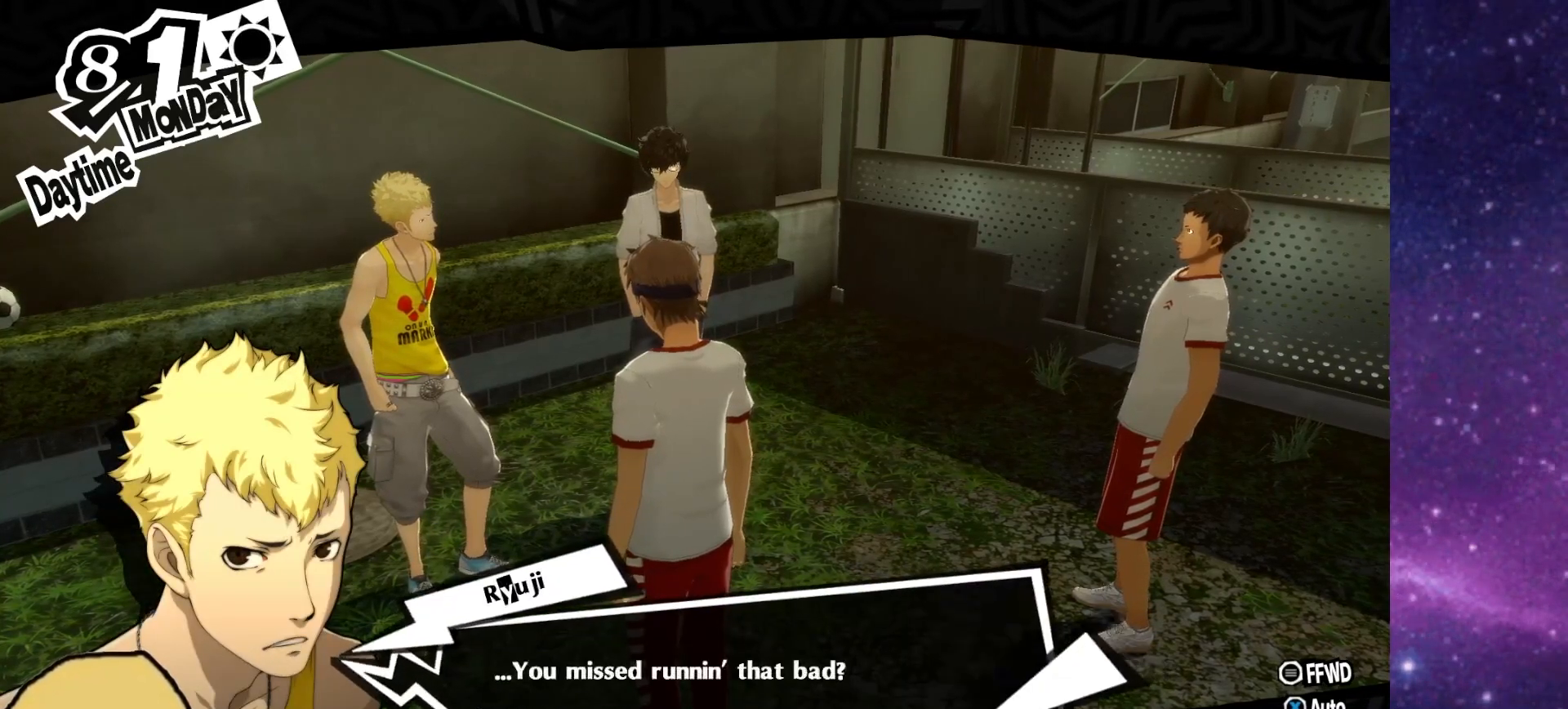
{"buttons": ["CROSS"], "left_stick": "center", "right_stick": "center", "events": [[467, "CROSS", "down"]]}
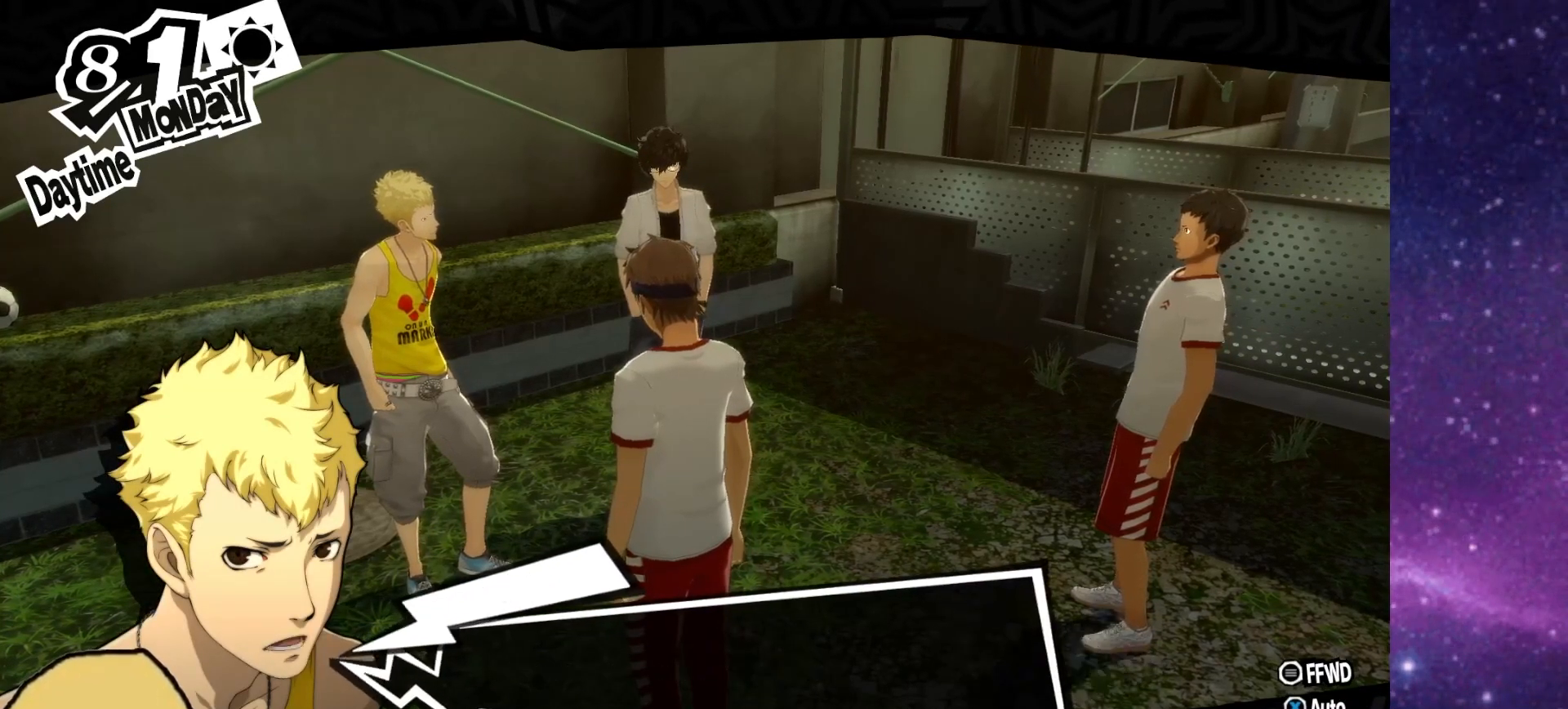
{"buttons": [], "left_stick": "center", "right_stick": "center", "events": [[83, "CROSS", "up"]]}
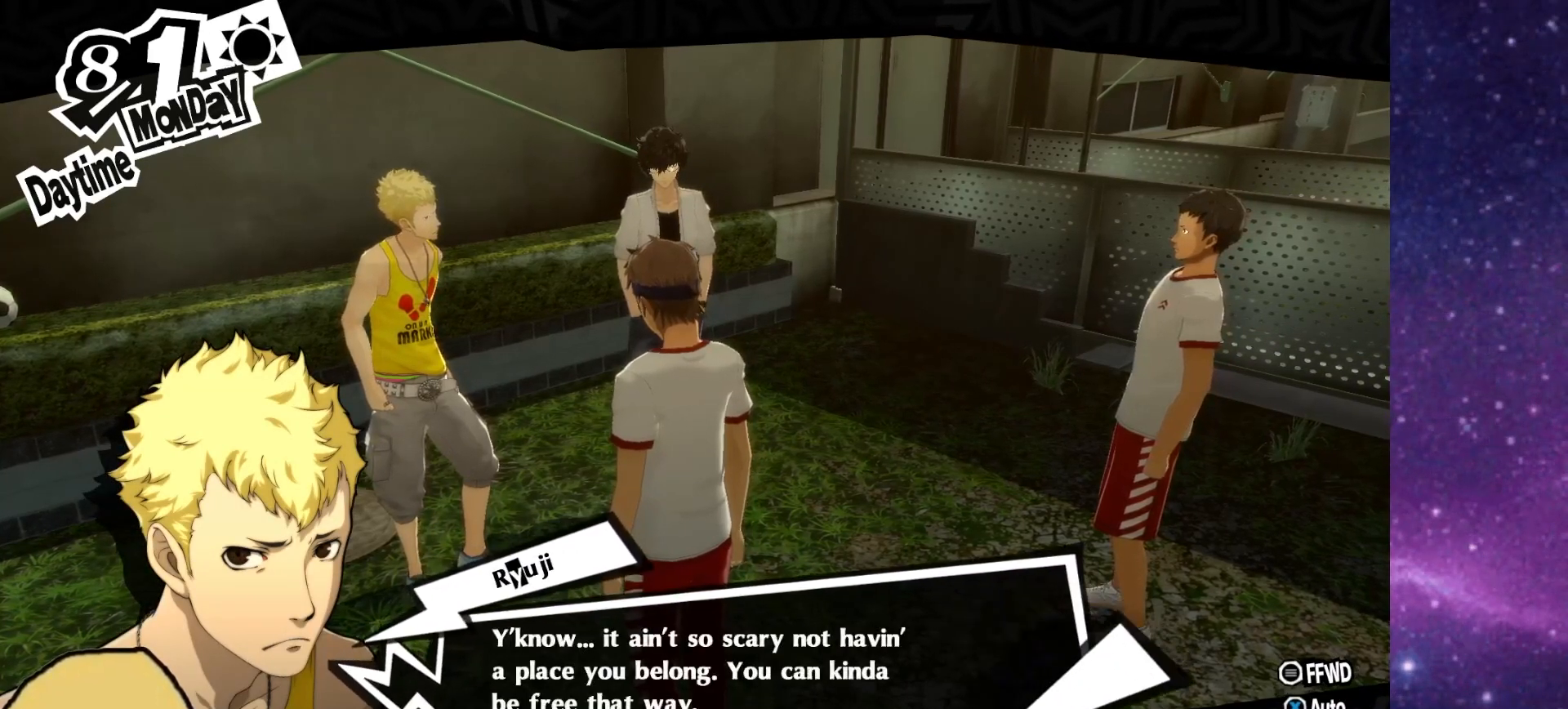
{"buttons": [], "left_stick": "center", "right_stick": "center", "events": []}
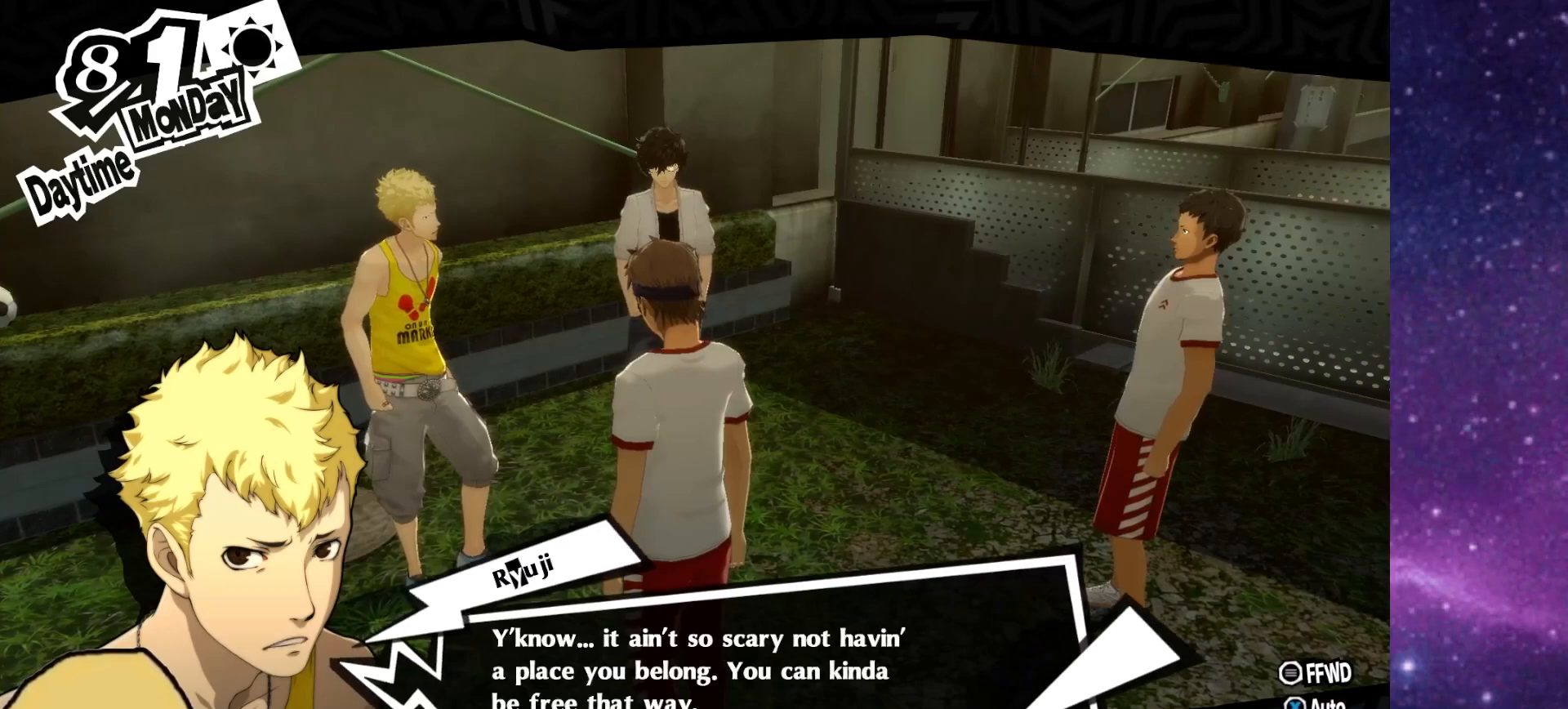
{"buttons": [], "left_stick": "center", "right_stick": "center", "events": []}
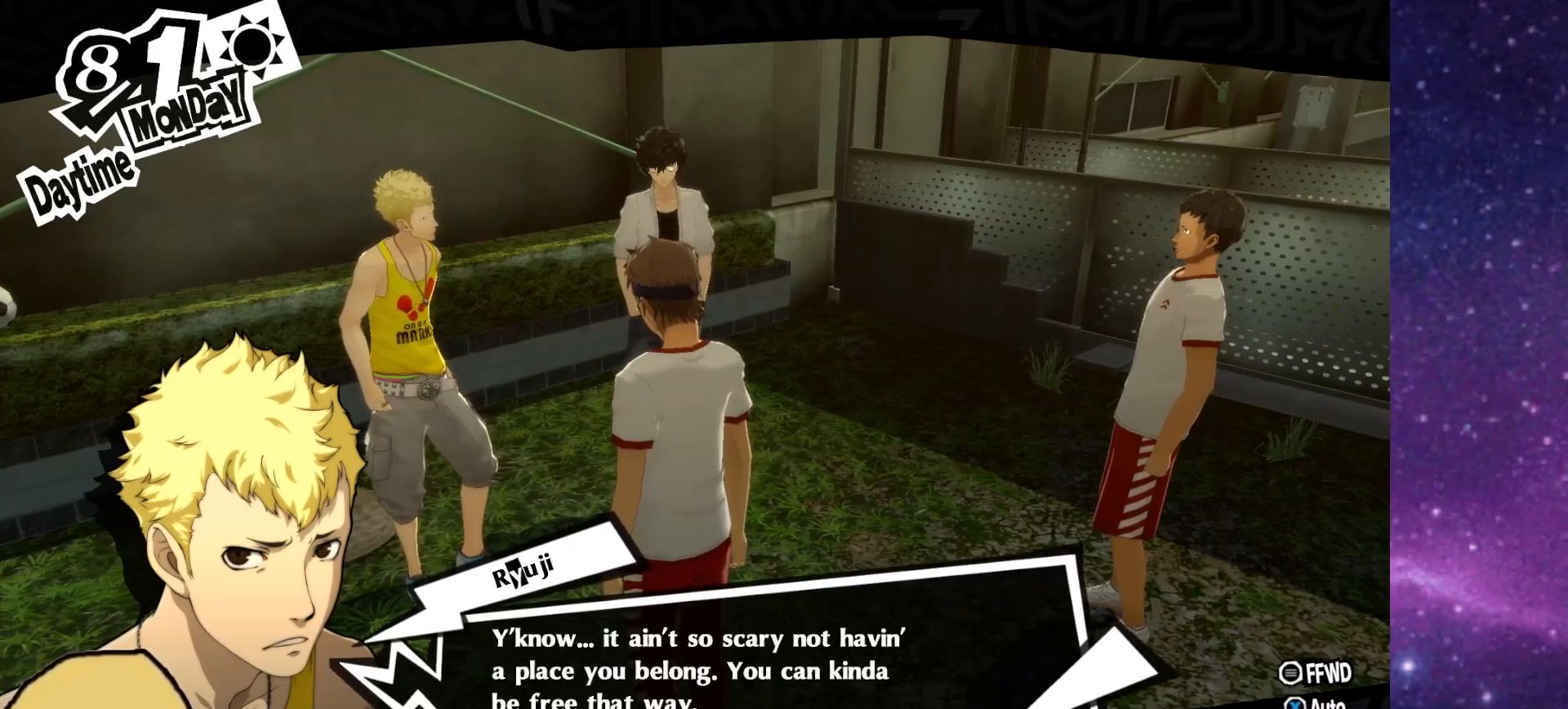
{"buttons": [], "left_stick": "center", "right_stick": "center", "events": []}
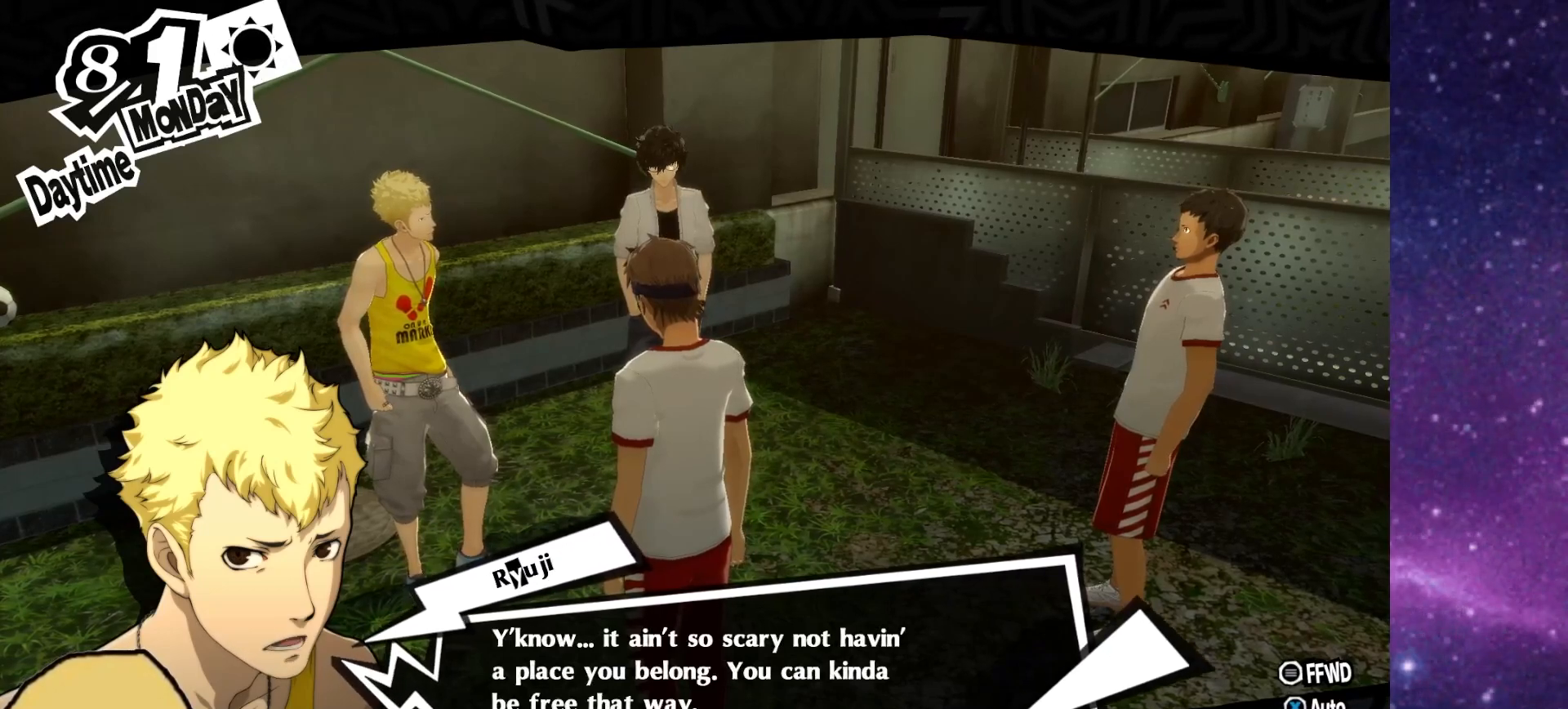
{"buttons": [], "left_stick": "center", "right_stick": "center", "events": []}
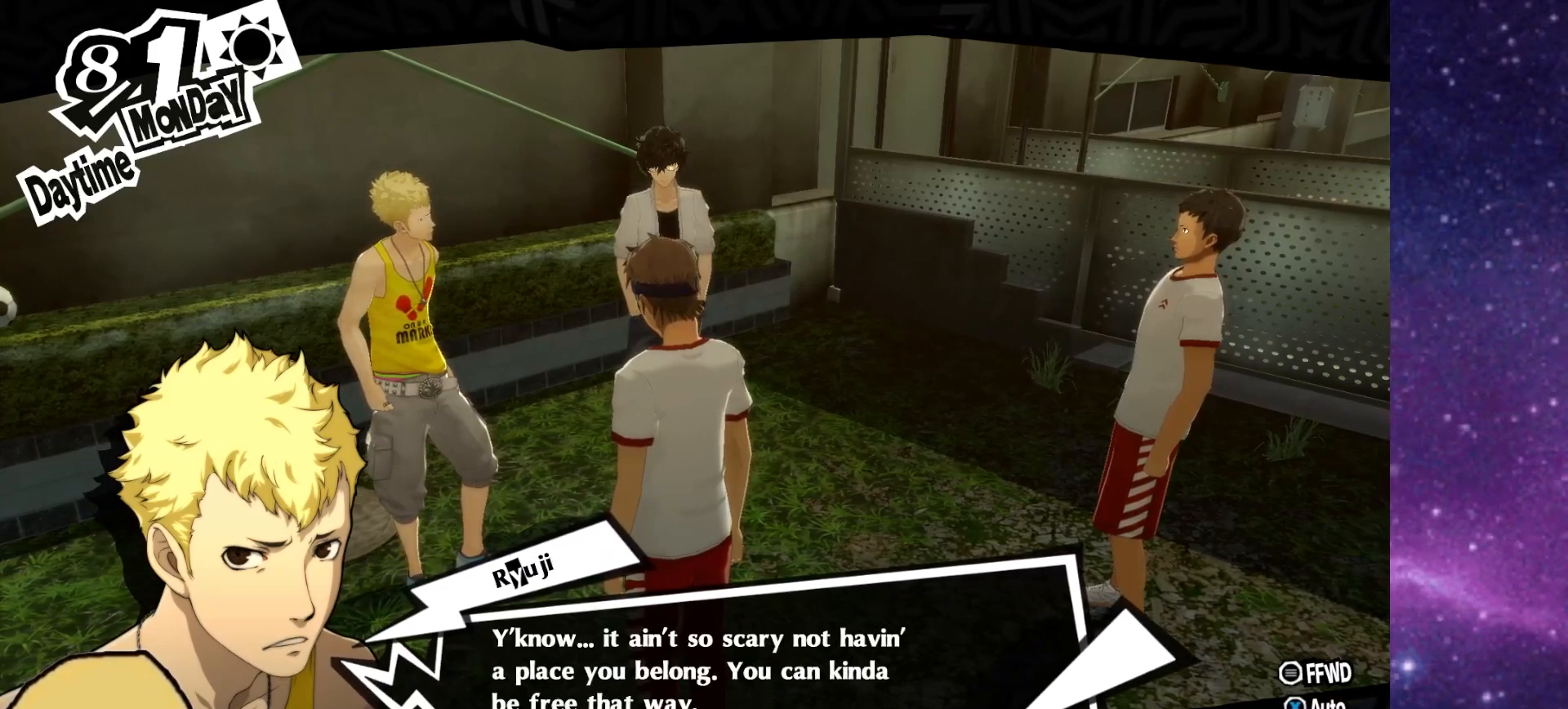
{"buttons": [], "left_stick": "center", "right_stick": "center", "events": [[183, "CROSS", "down"], [300, "CROSS", "up"]]}
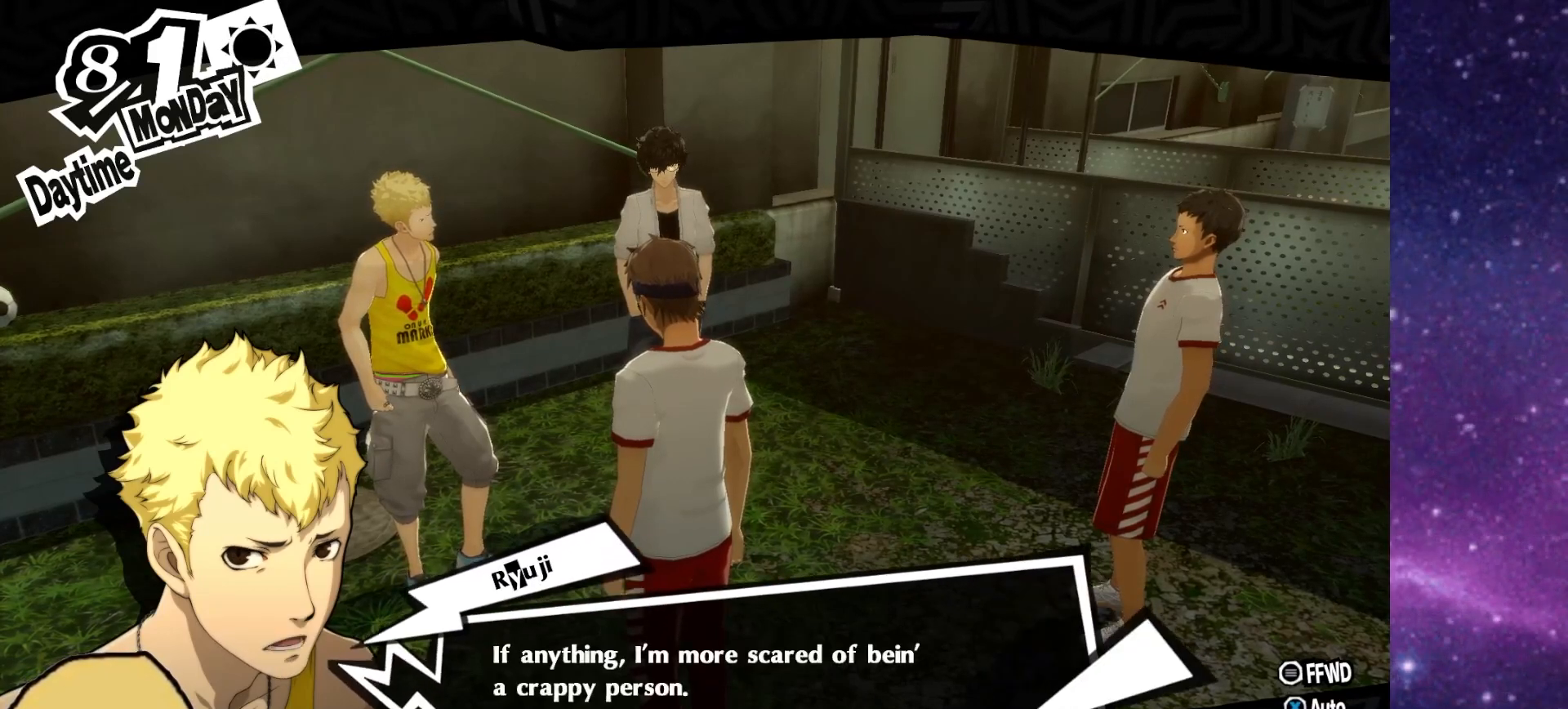
{"buttons": [], "left_stick": "center", "right_stick": "center", "events": []}